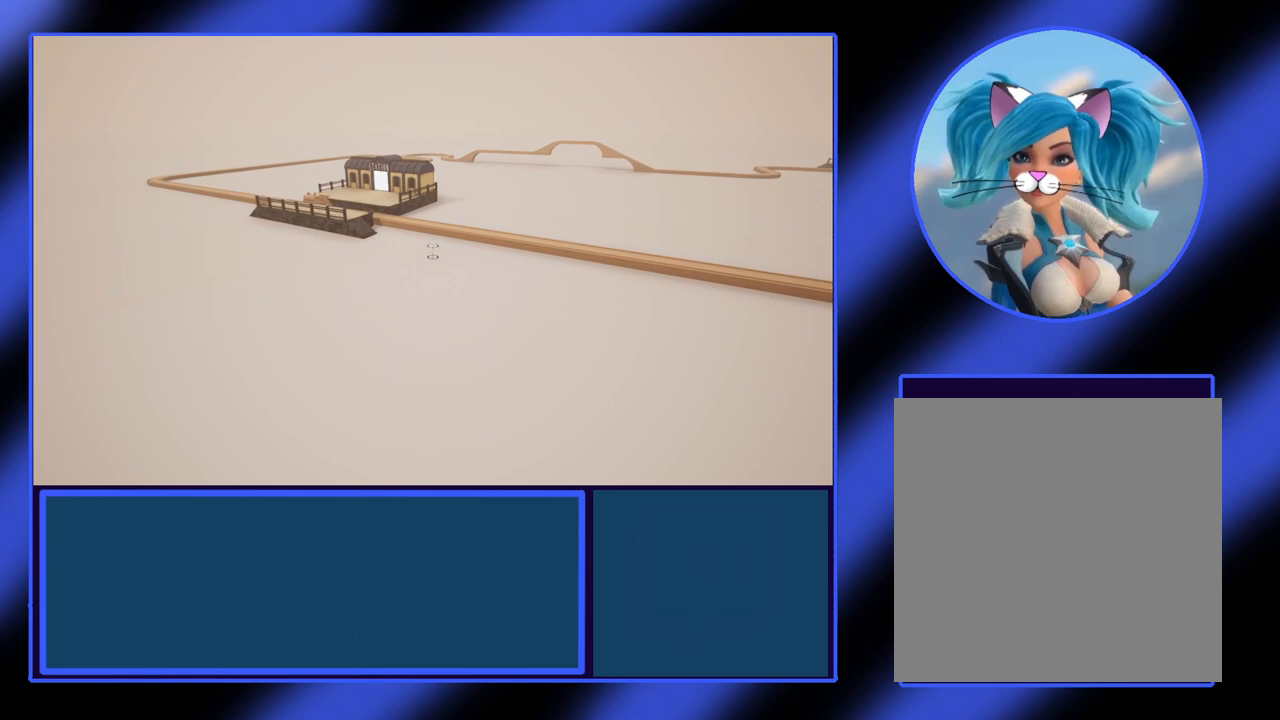
Gameplay with a controller (Xbox layout); each line is a JSON object with the inputs held at the frame after it. "events" lists button and stick changes between this image and that frame as [ms after this image, input, new state], when the widget could be followed in between. Not read: L3 R3 TOUCHPAD other_buttons right_stick.
{"buttons": [], "left_stick": "up", "events": [[33, "left_stick", "up"]]}
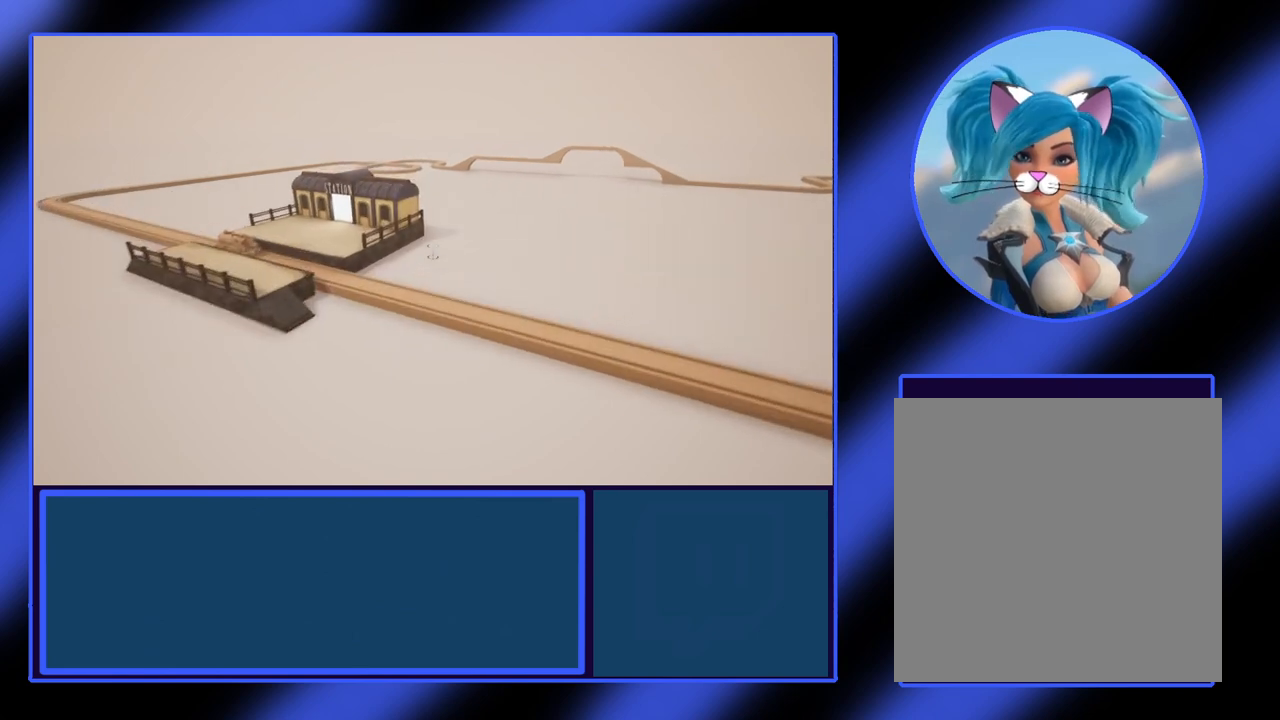
{"buttons": [], "left_stick": "up", "events": []}
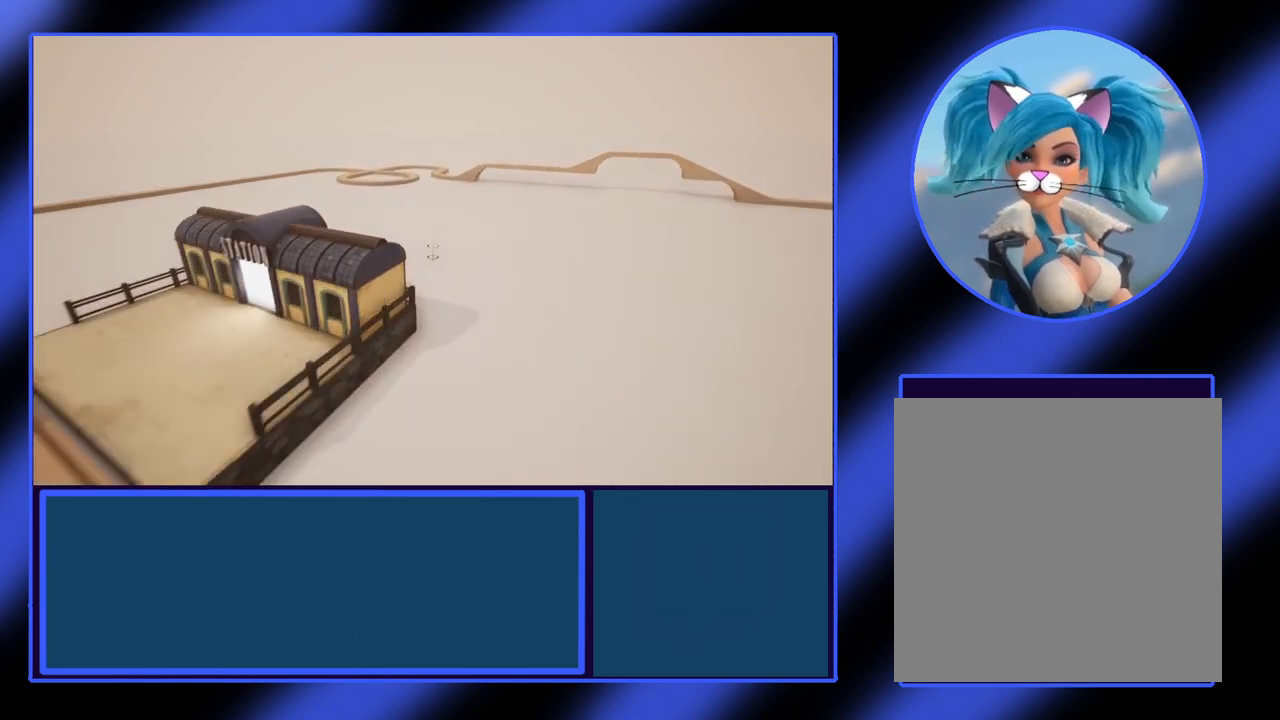
{"buttons": [], "left_stick": "up", "events": []}
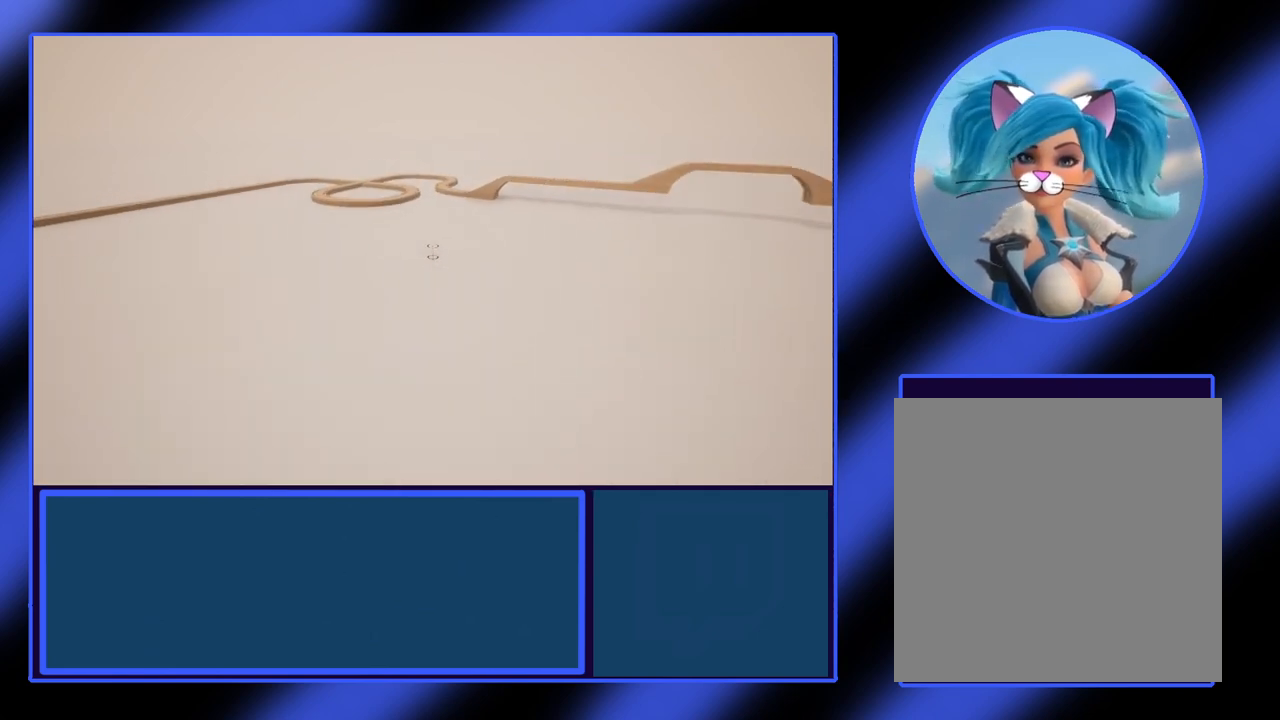
{"buttons": [], "left_stick": "up", "events": []}
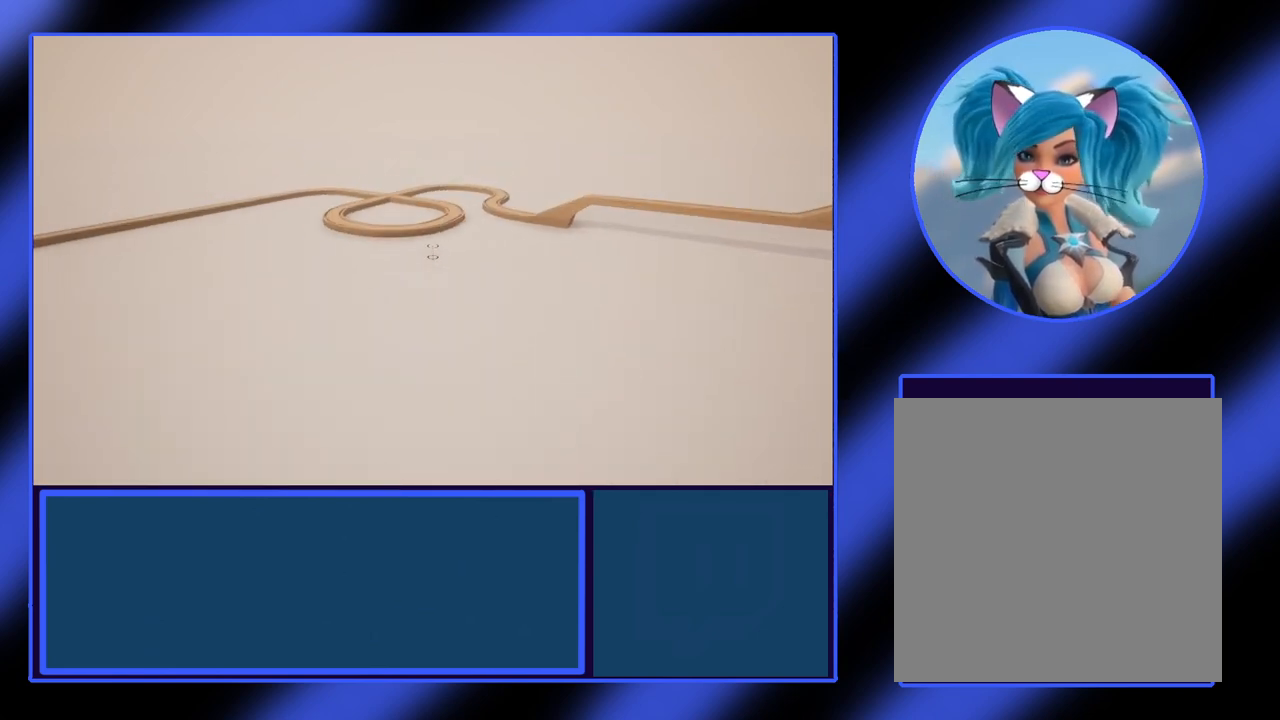
{"buttons": [], "left_stick": "center", "events": [[67, "left_stick", "up-left"], [267, "left_stick", "center"]]}
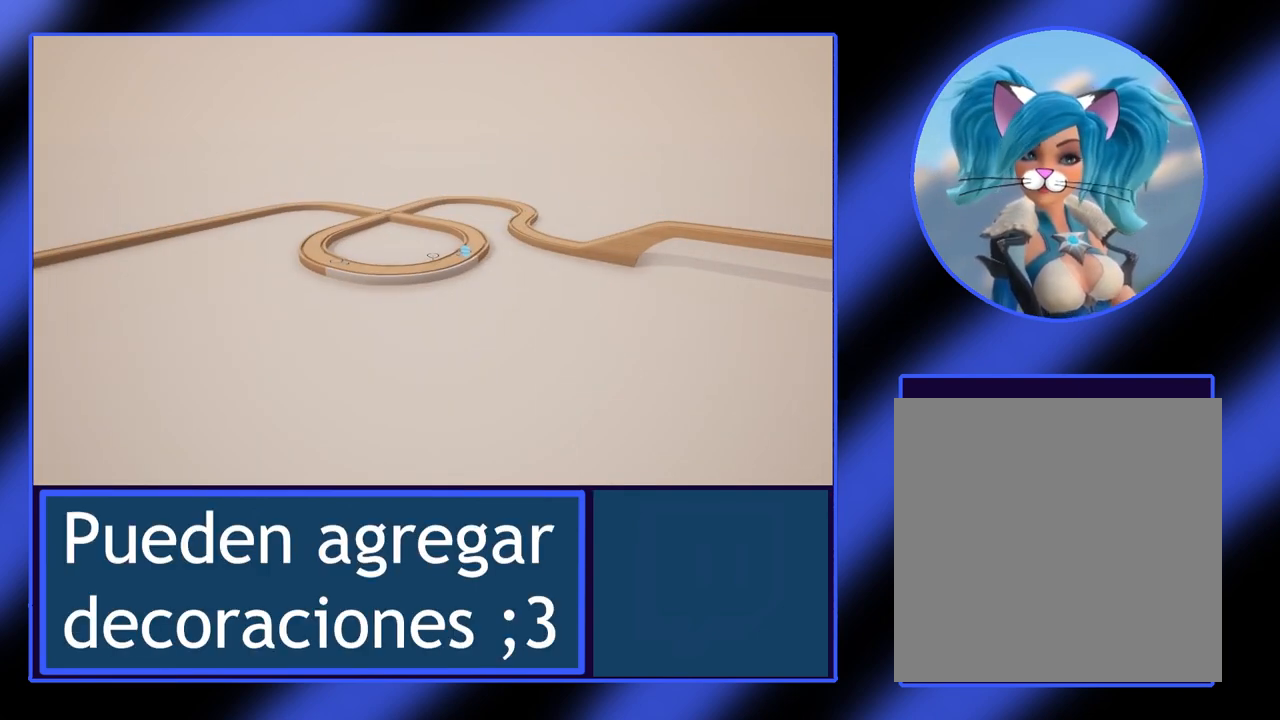
{"buttons": [], "left_stick": "center", "events": []}
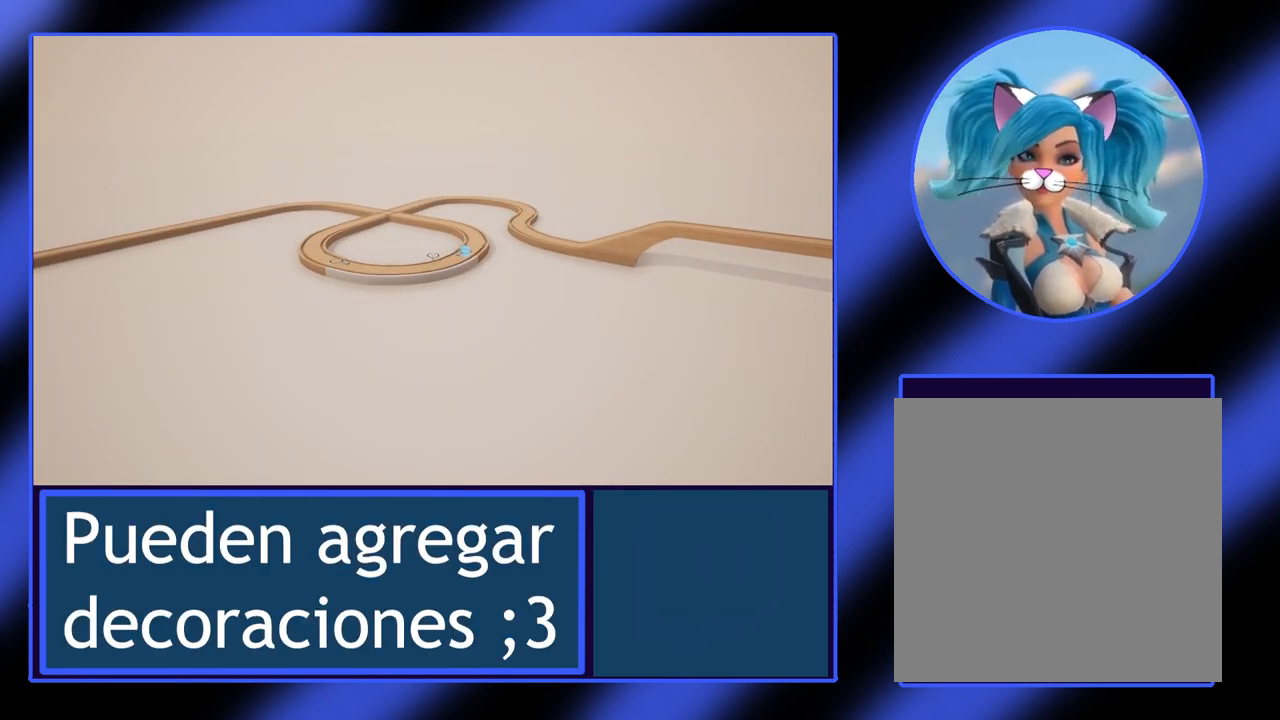
{"buttons": ["R1"], "left_stick": "center", "events": [[433, "R1", "down"]]}
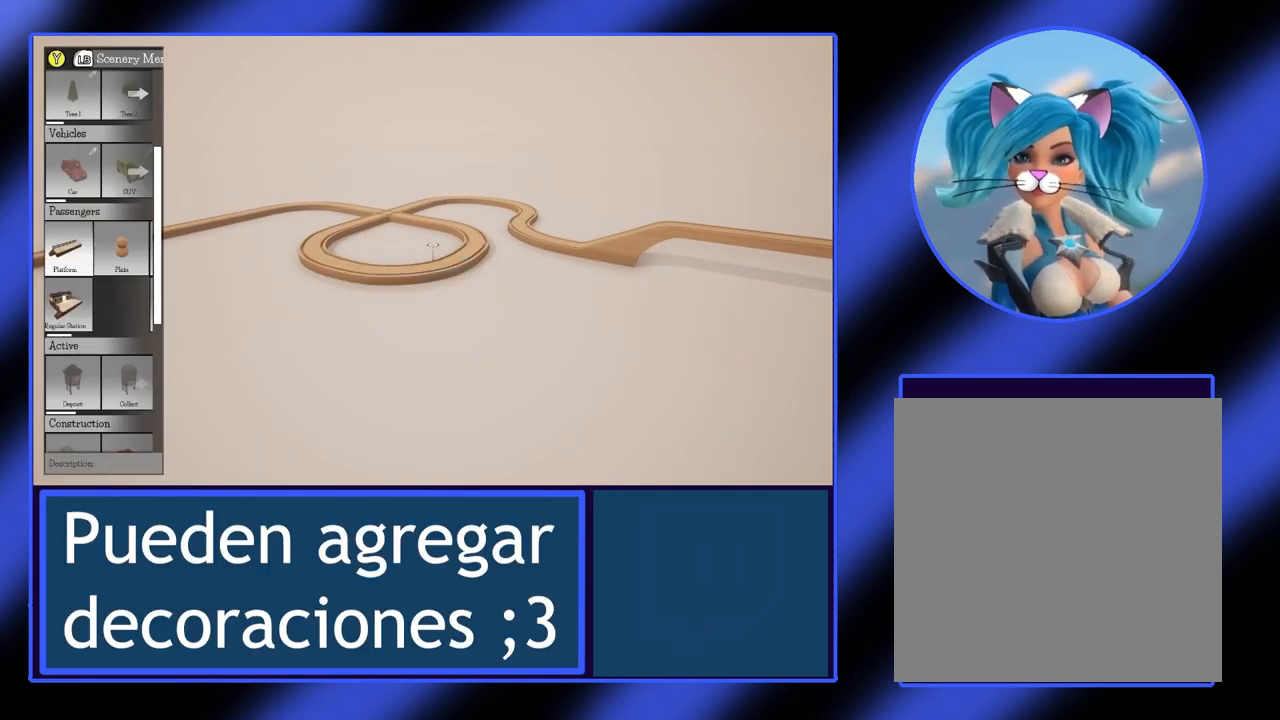
{"buttons": [], "left_stick": "center", "events": [[33, "R1", "up"]]}
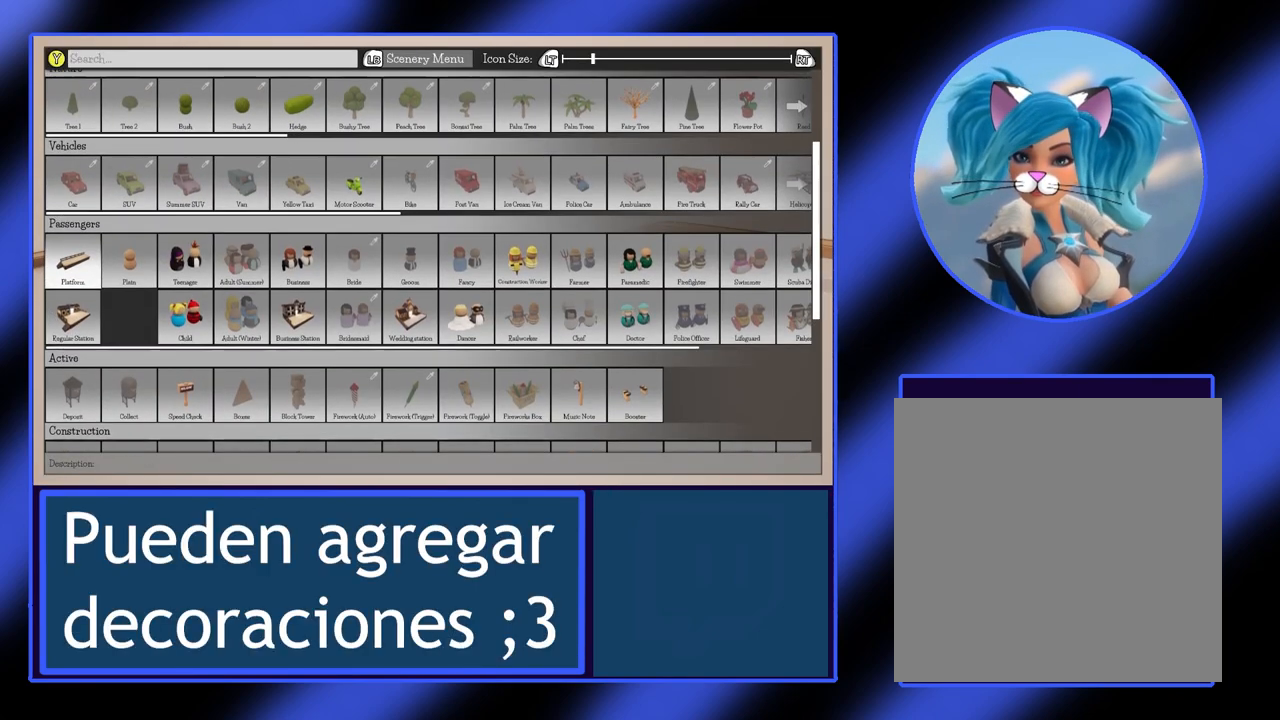
{"buttons": [], "left_stick": "center", "events": []}
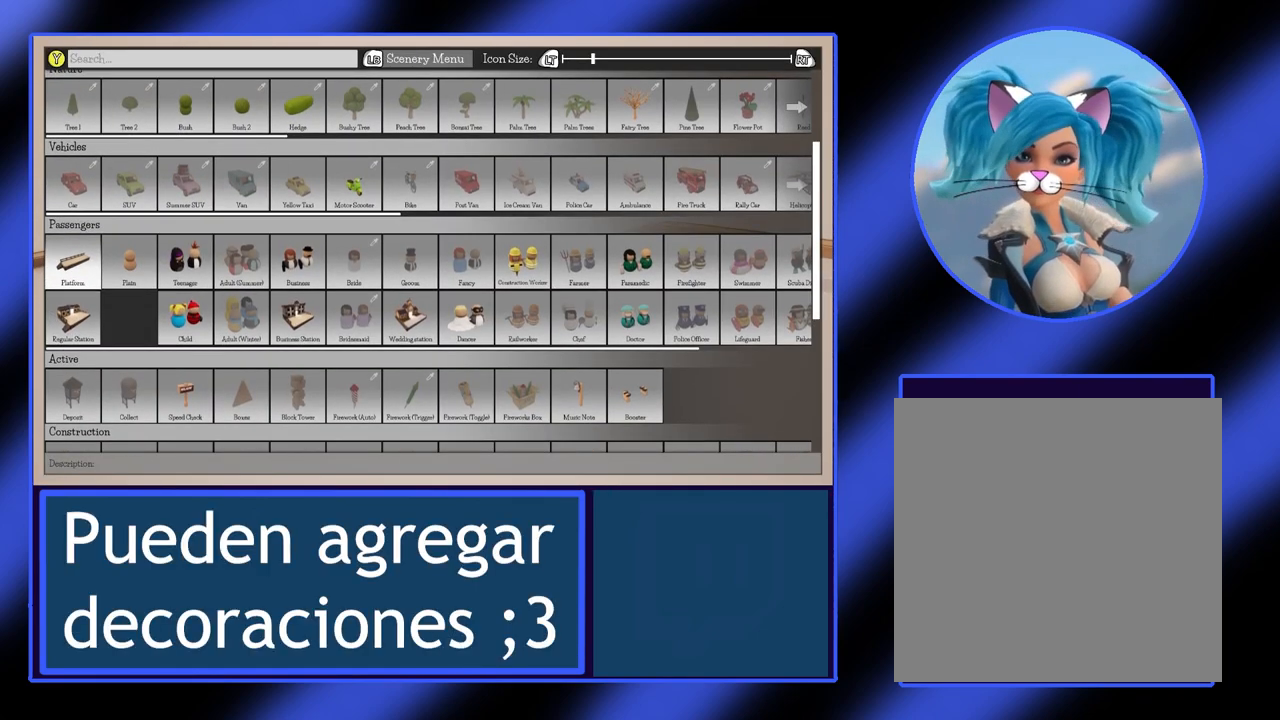
{"buttons": [], "left_stick": "center", "events": []}
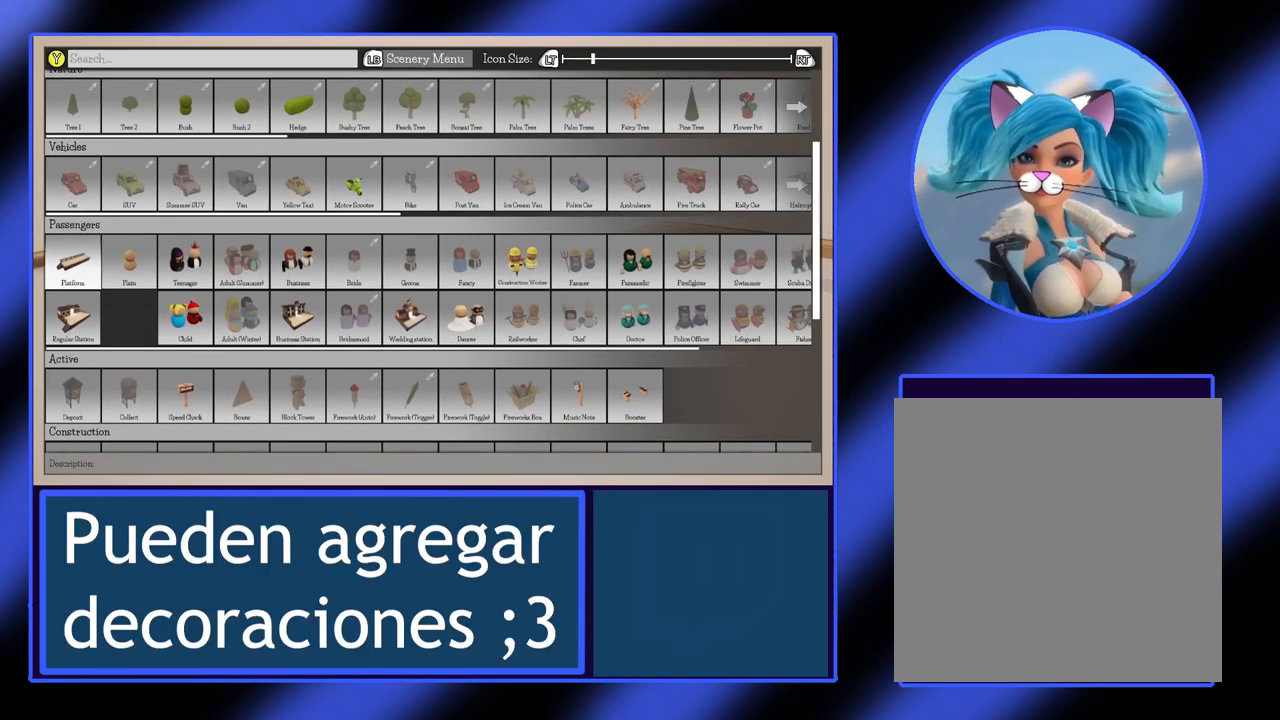
{"buttons": [], "left_stick": "center", "events": []}
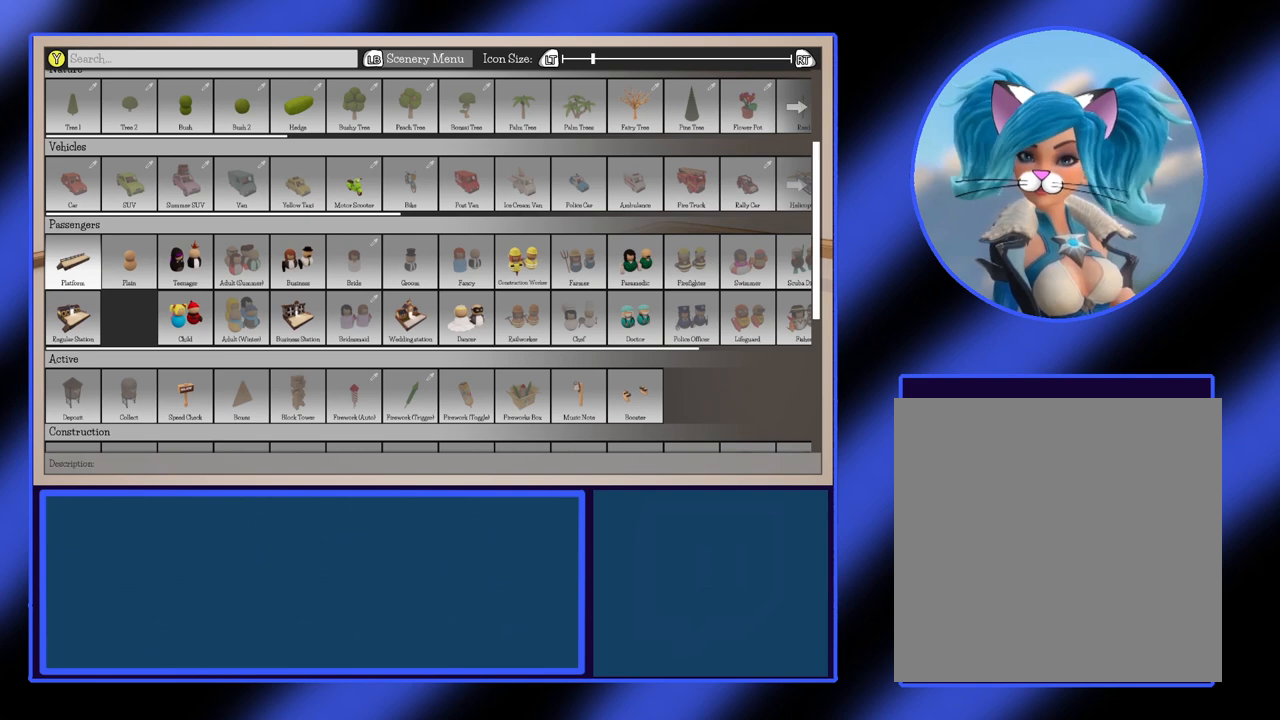
{"buttons": [], "left_stick": "center", "events": [[267, "left_stick", "right"], [433, "left_stick", "center"]]}
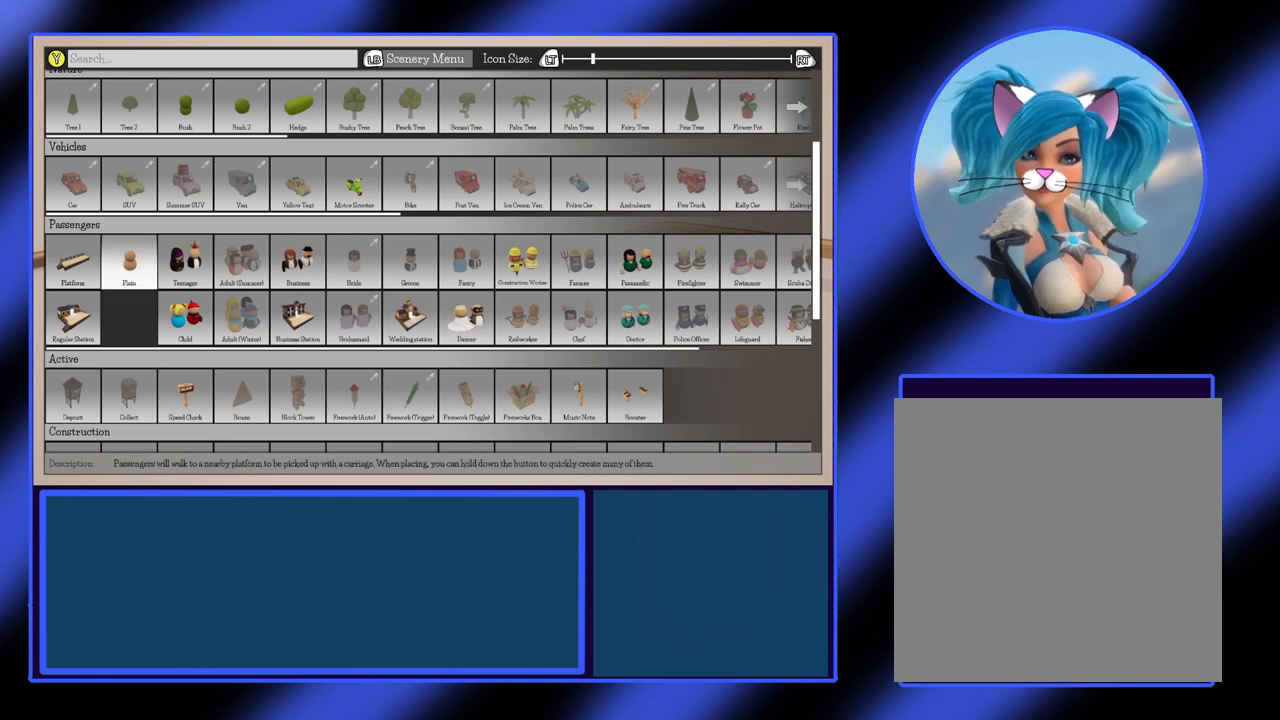
{"buttons": [], "left_stick": "down", "events": [[233, "left_stick", "down"], [333, "left_stick", "center"], [500, "left_stick", "down"]]}
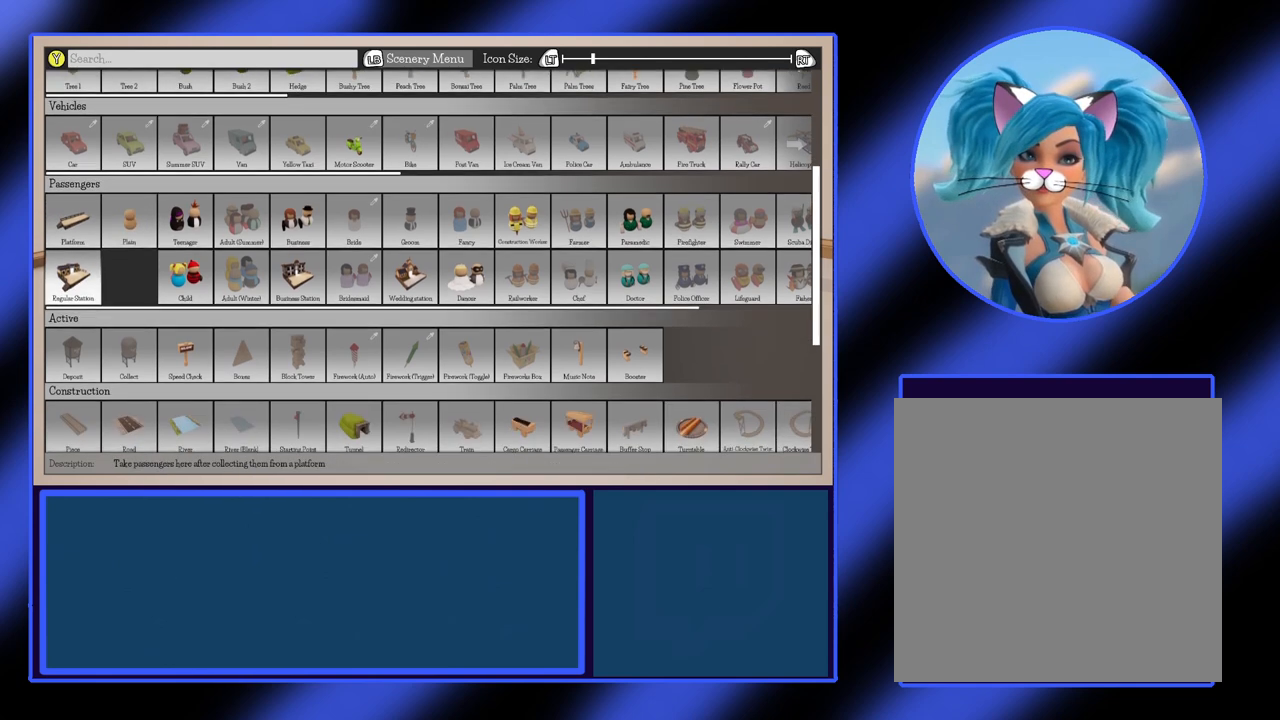
{"buttons": [], "left_stick": "center", "events": [[133, "left_stick", "center"]]}
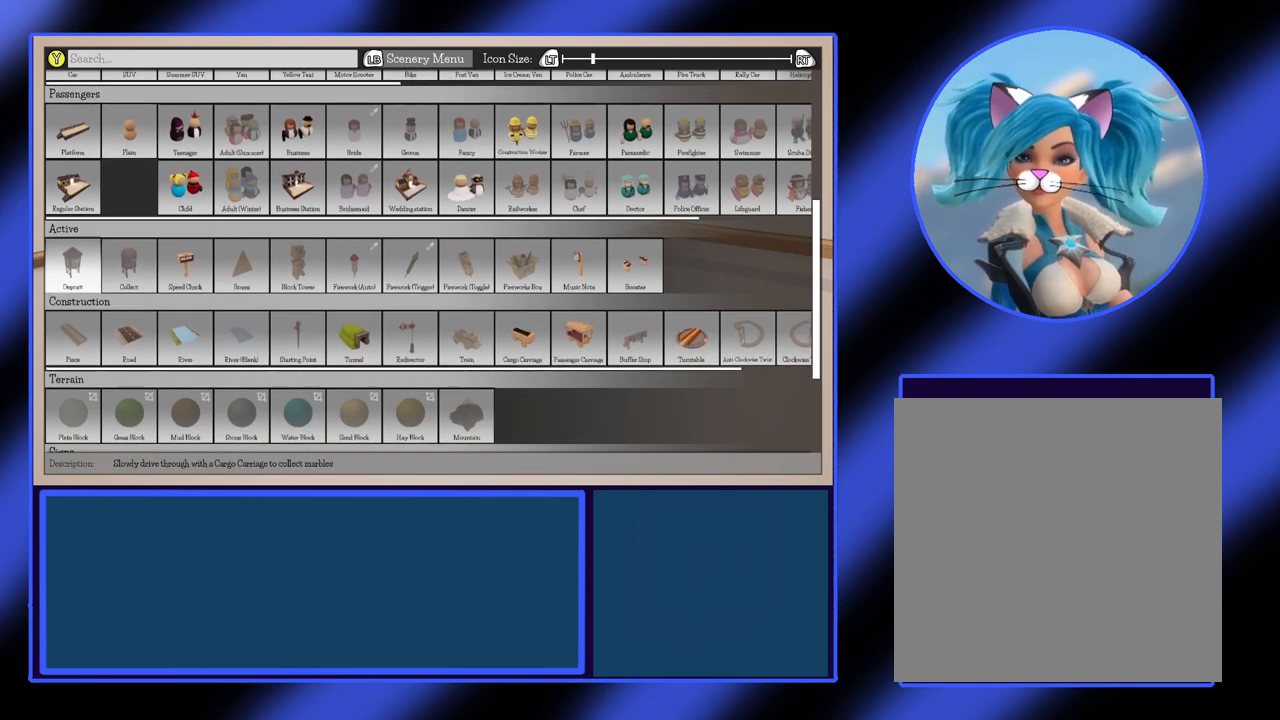
{"buttons": [], "left_stick": "center", "events": [[133, "left_stick", "right"], [267, "left_stick", "center"]]}
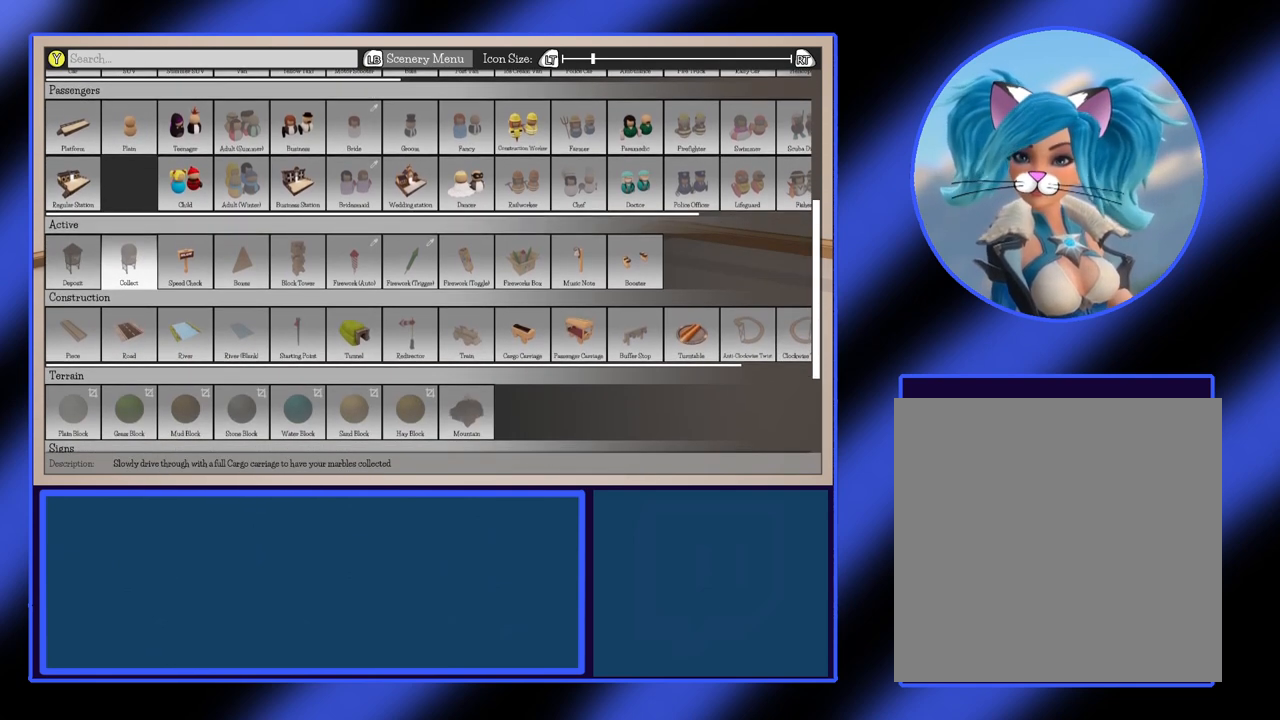
{"buttons": [], "left_stick": "center", "events": [[233, "left_stick", "right"], [400, "left_stick", "center"]]}
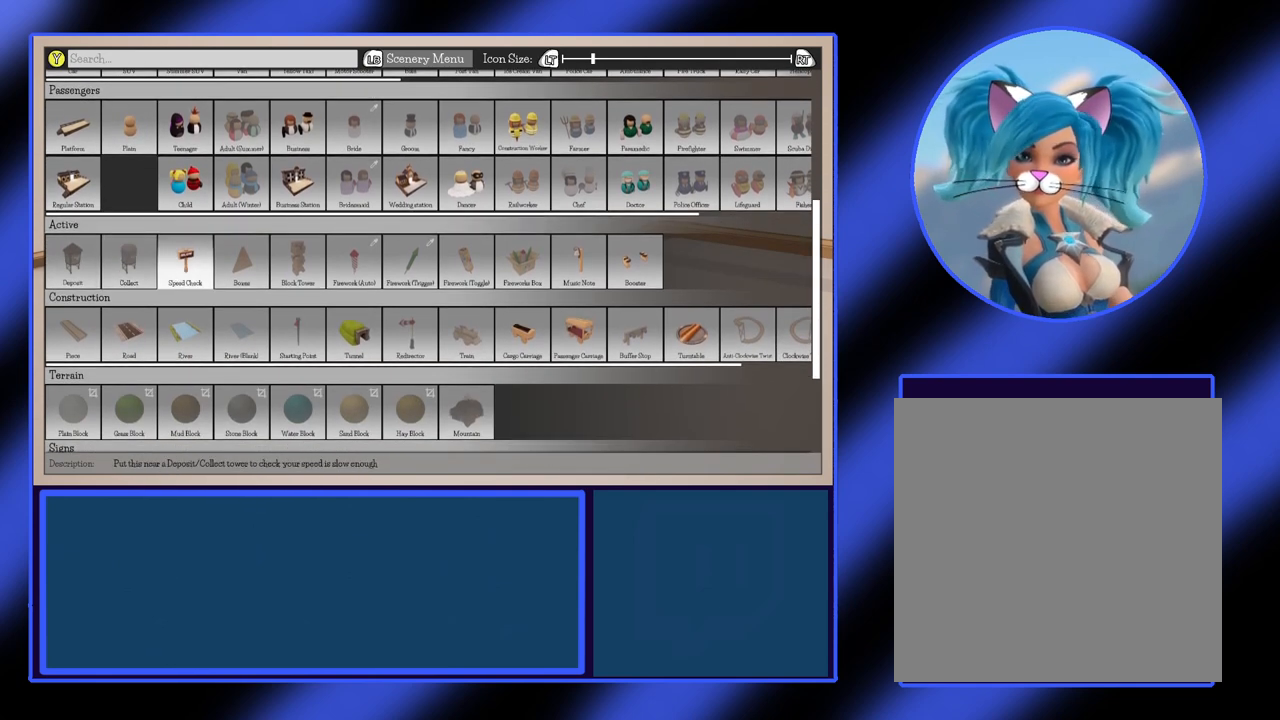
{"buttons": [], "left_stick": "right", "events": [[67, "left_stick", "right"], [200, "left_stick", "center"], [300, "left_stick", "right"], [433, "left_stick", "center"], [500, "left_stick", "right"]]}
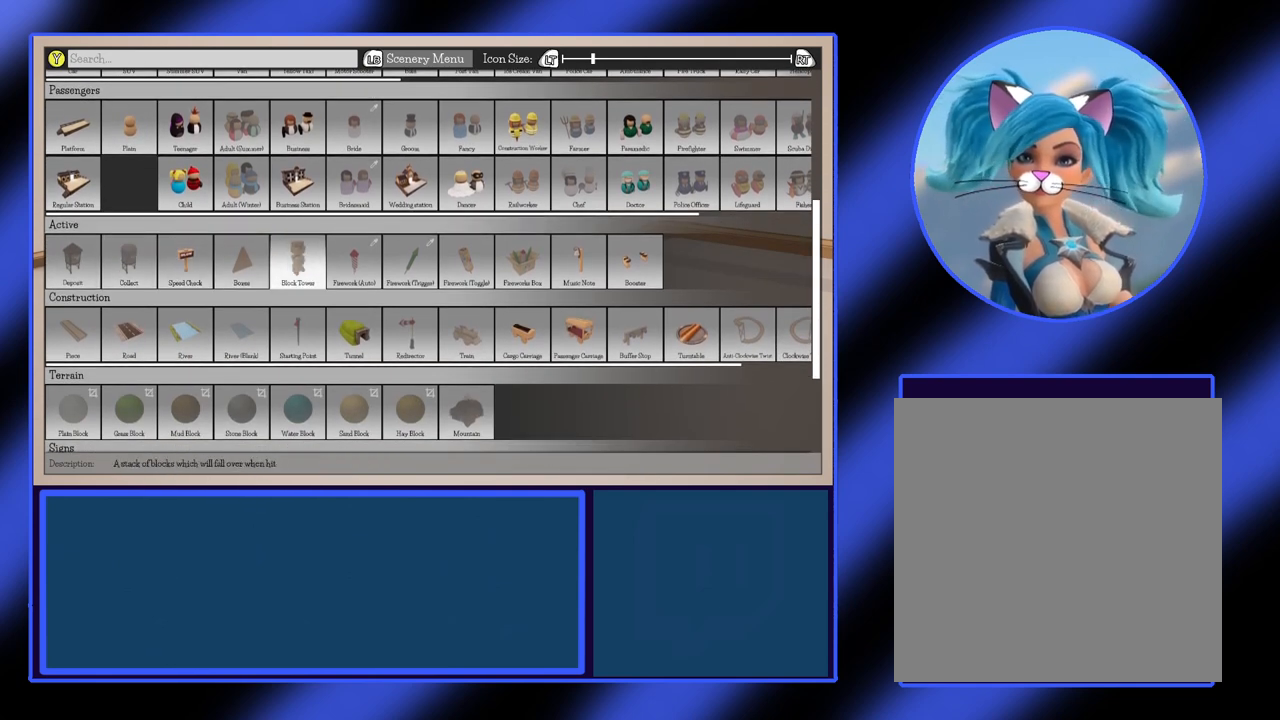
{"buttons": [], "left_stick": "center", "events": [[167, "left_stick", "center"], [267, "left_stick", "right"], [367, "left_stick", "center"]]}
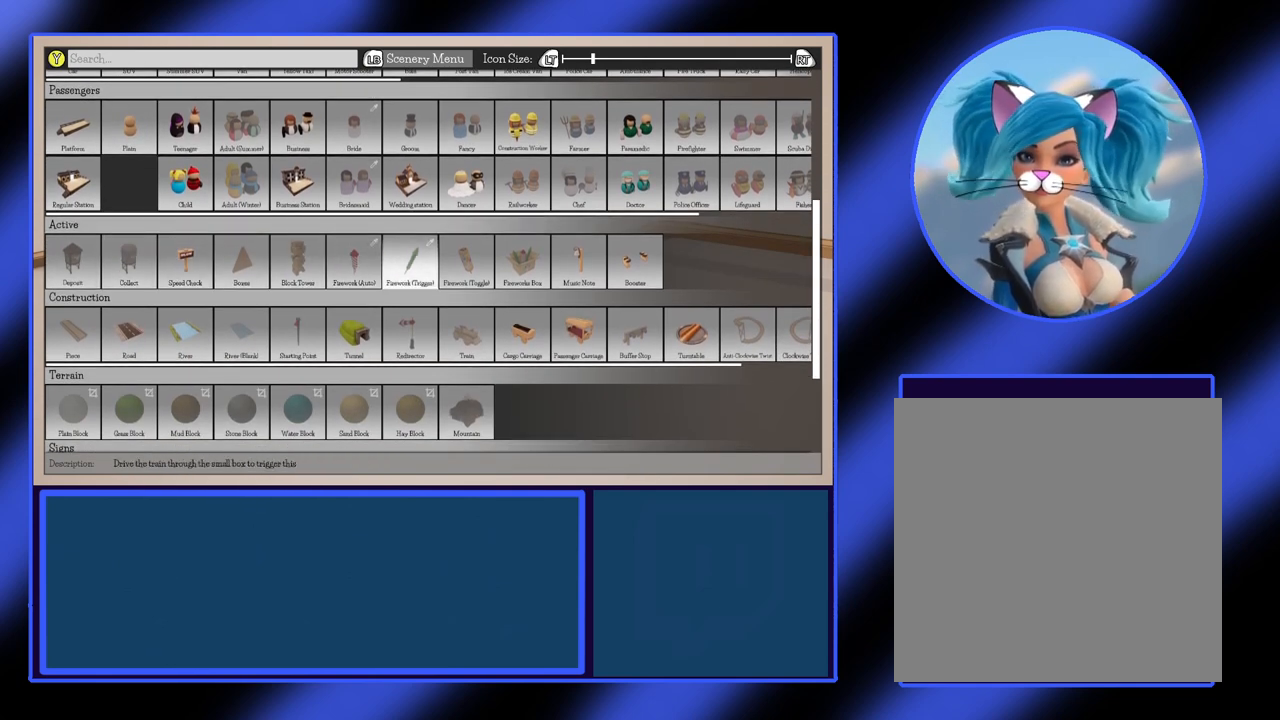
{"buttons": [], "left_stick": "center", "events": [[33, "left_stick", "right"], [167, "left_stick", "center"], [367, "left_stick", "right"], [500, "left_stick", "center"]]}
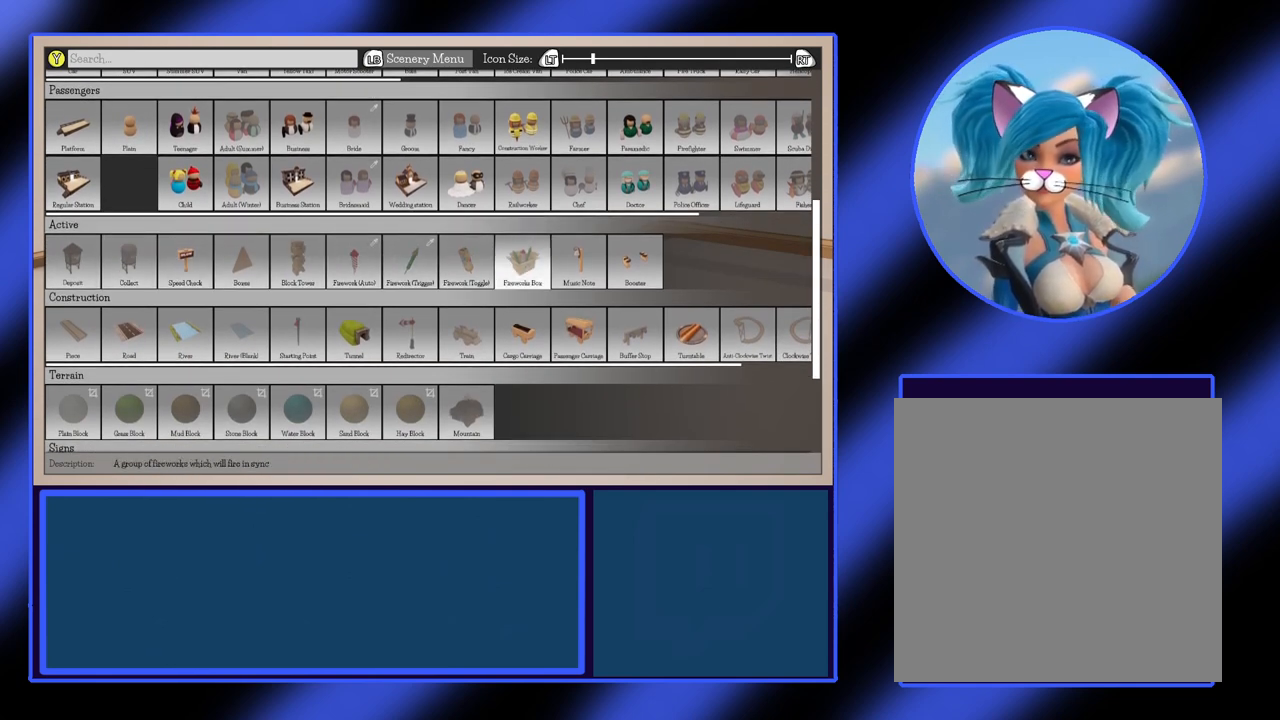
{"buttons": [], "left_stick": "down", "events": [[133, "left_stick", "right"], [300, "left_stick", "center"], [400, "left_stick", "down"]]}
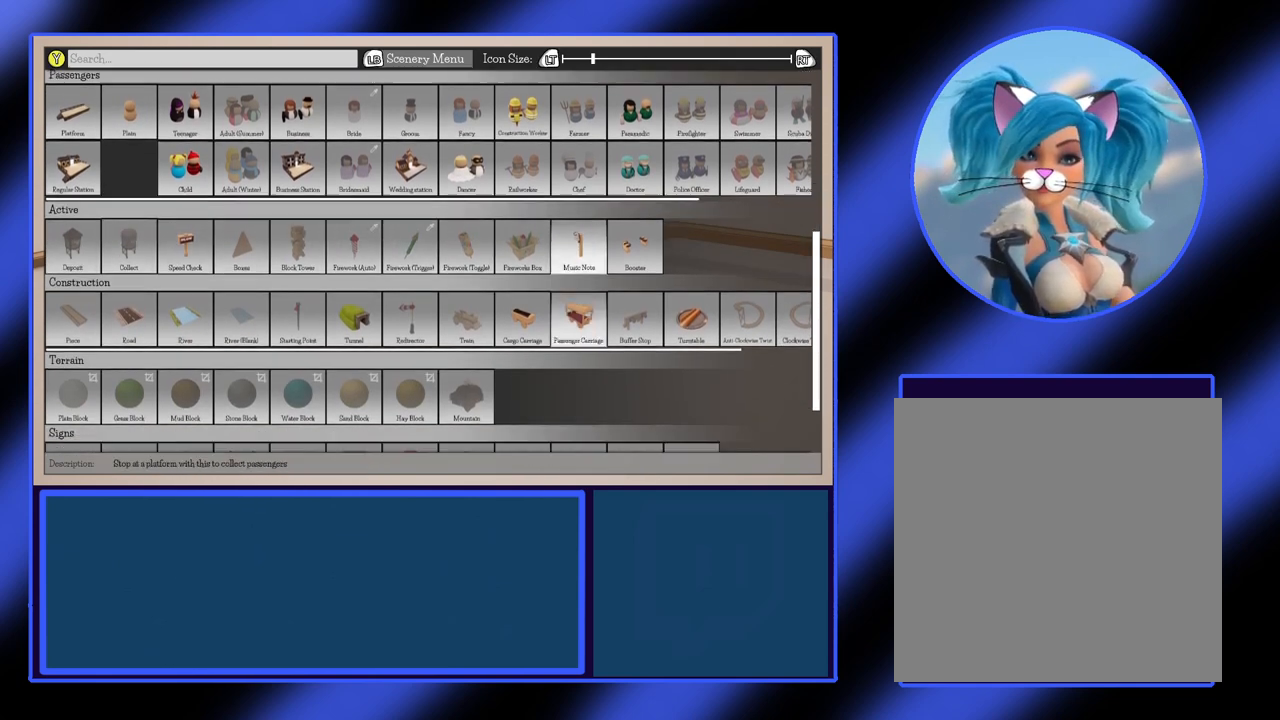
{"buttons": [], "left_stick": "center", "events": [[33, "left_stick", "center"], [233, "left_stick", "right"], [367, "left_stick", "center"]]}
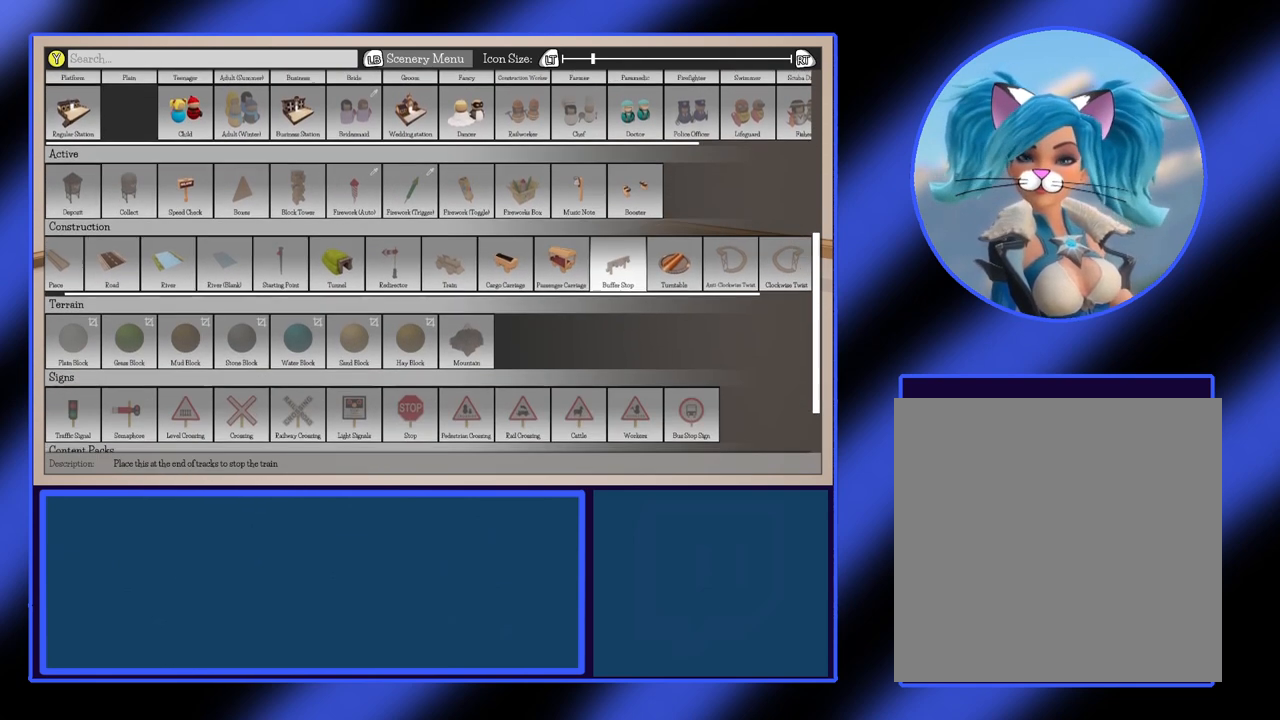
{"buttons": [], "left_stick": "center", "events": [[167, "left_stick", "right"], [333, "left_stick", "center"]]}
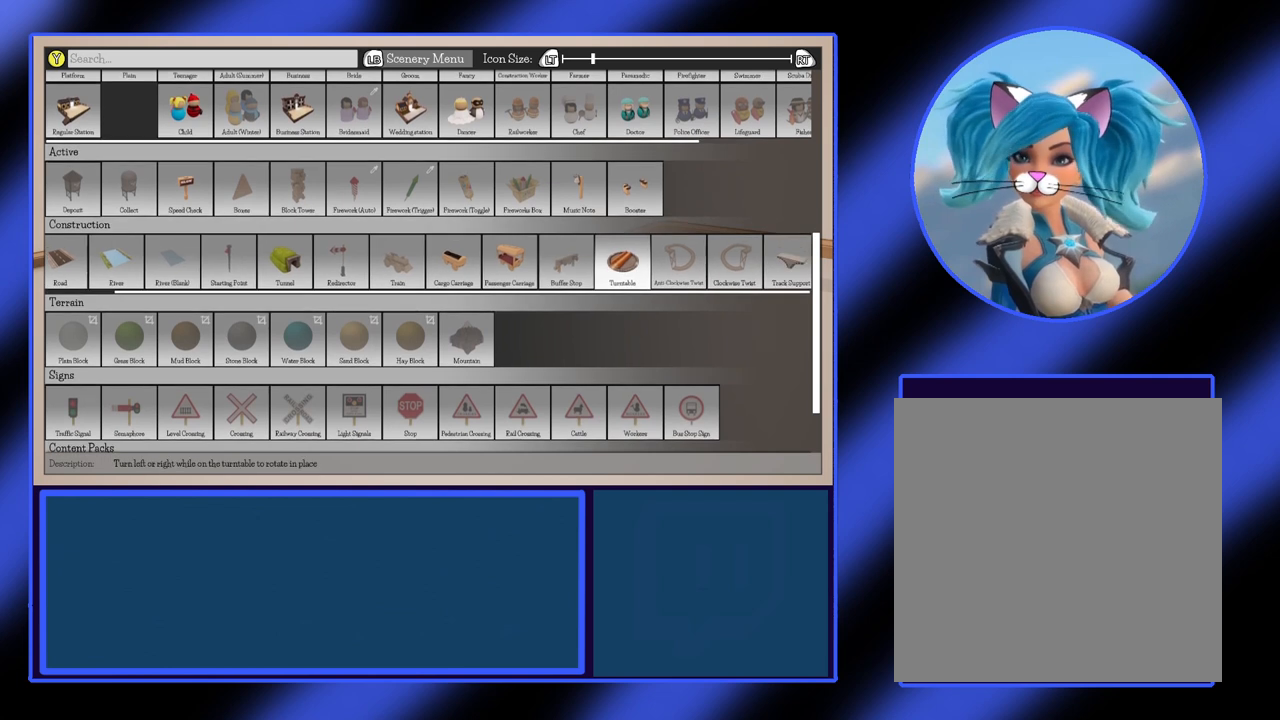
{"buttons": [], "left_stick": "center", "events": []}
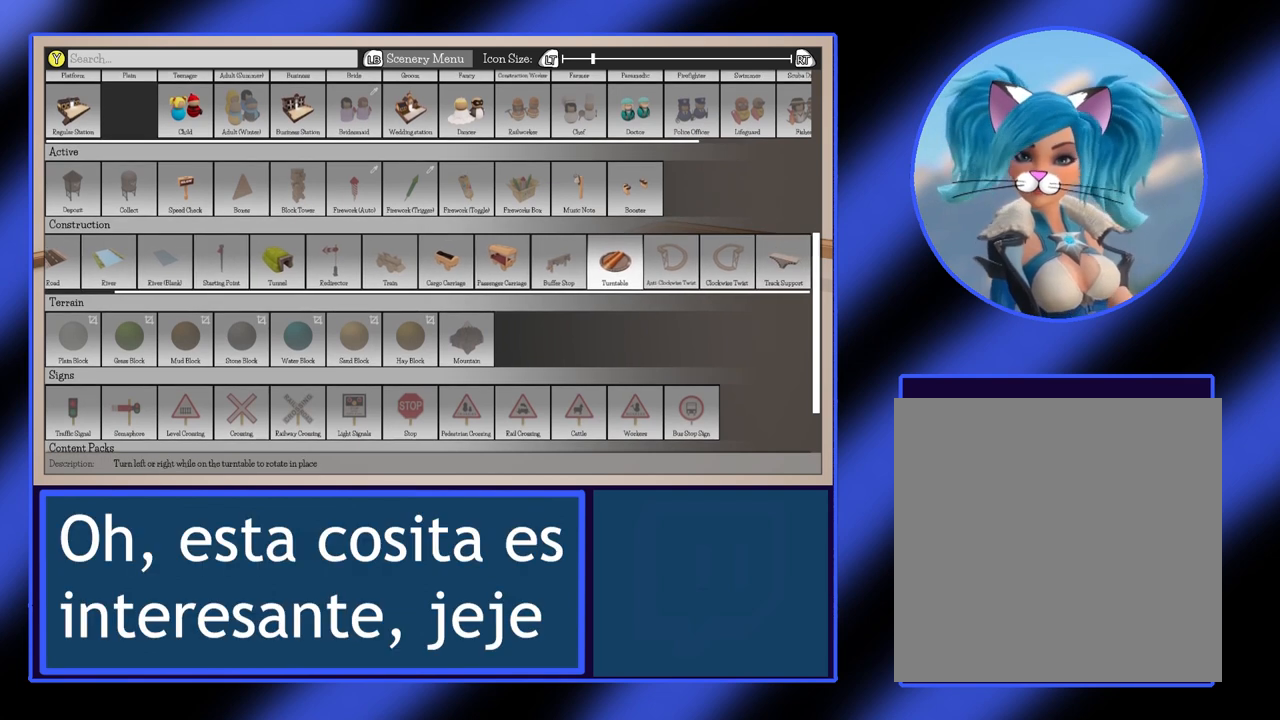
{"buttons": [], "left_stick": "center", "events": []}
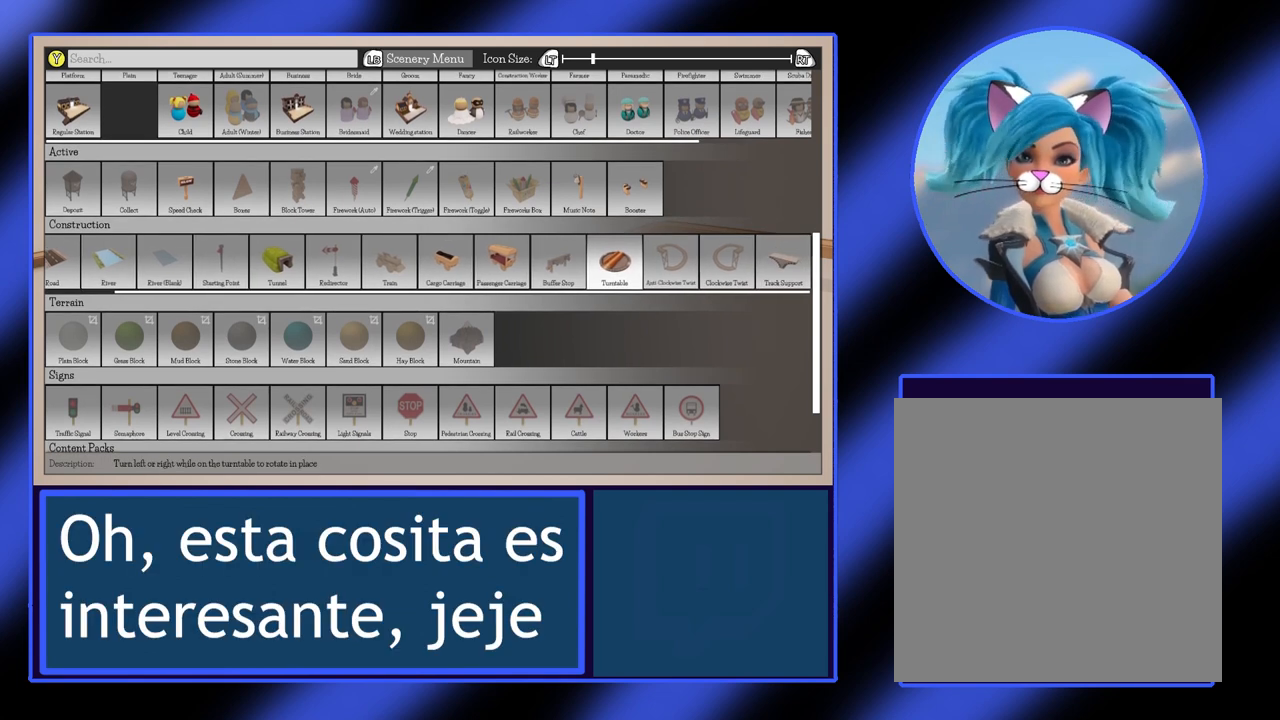
{"buttons": [], "left_stick": "center", "events": []}
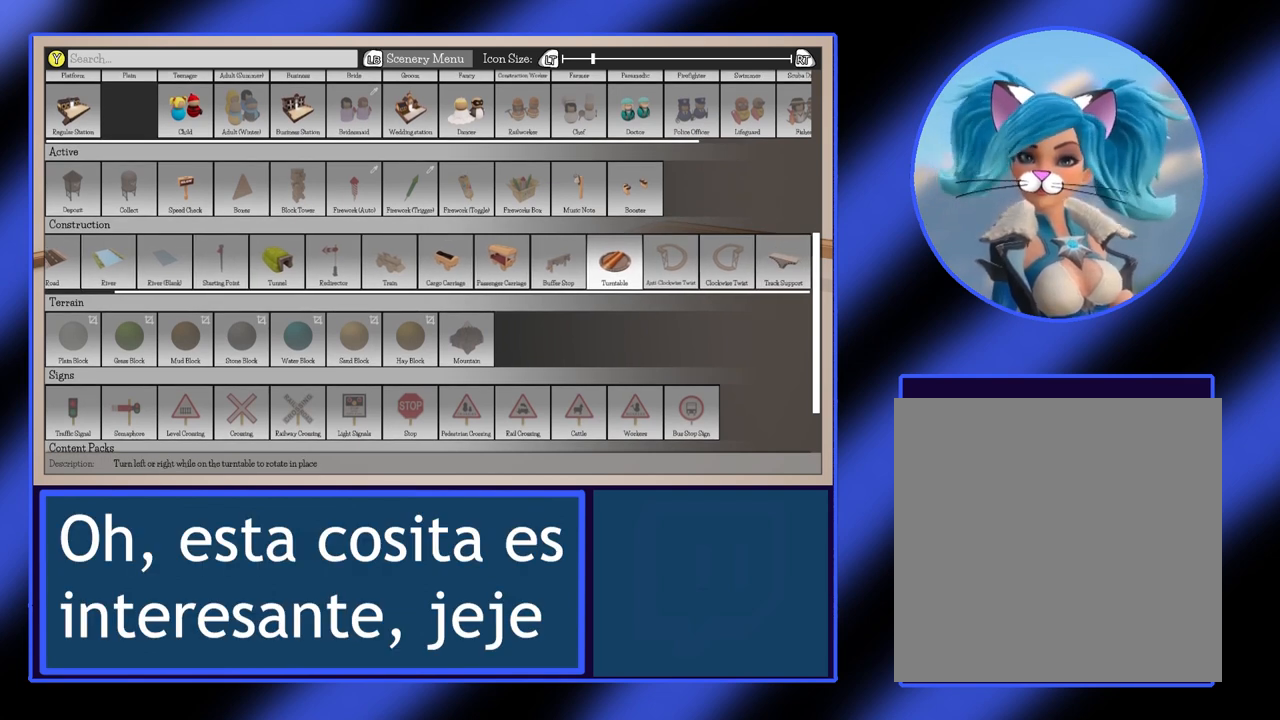
{"buttons": [], "left_stick": "center", "events": []}
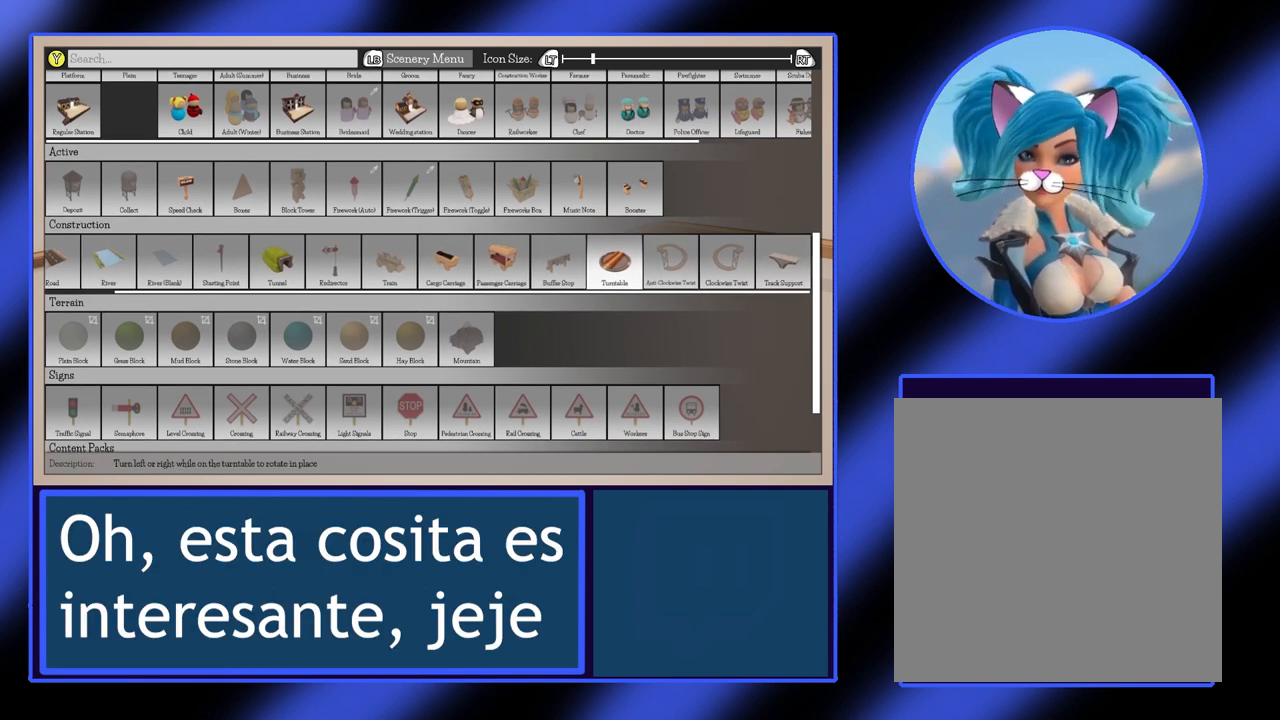
{"buttons": [], "left_stick": "right", "events": [[400, "left_stick", "right"]]}
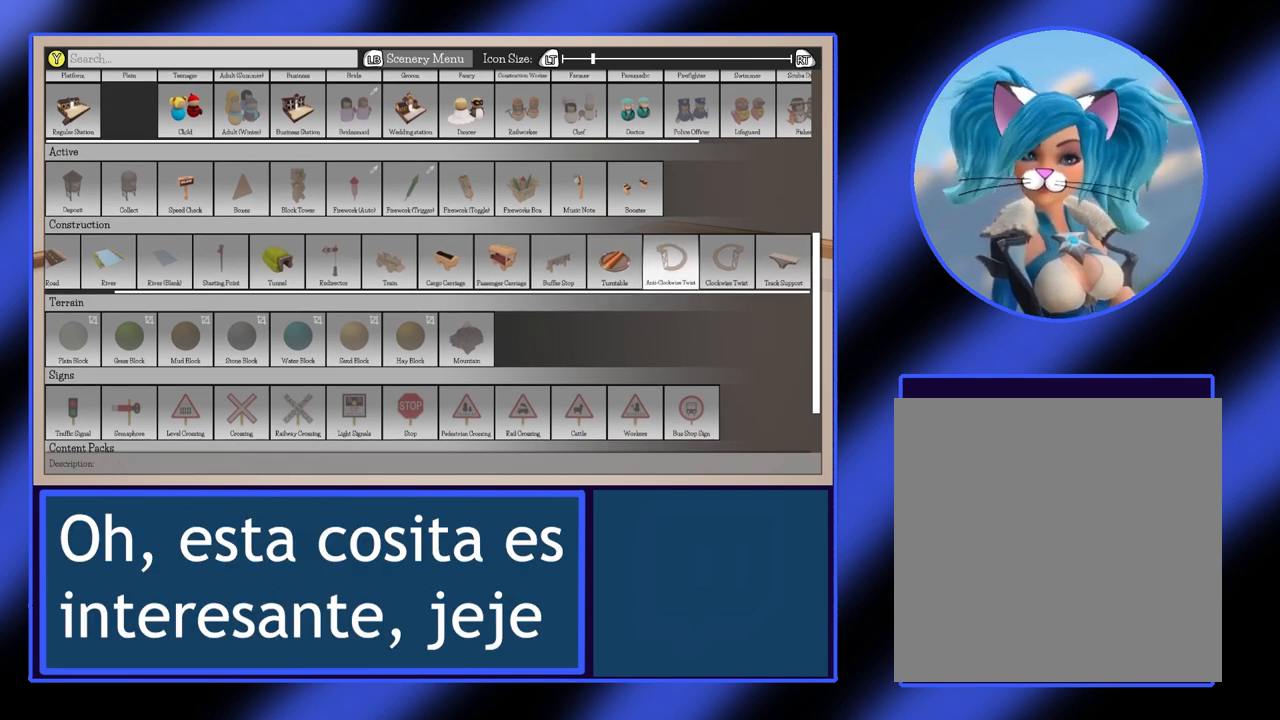
{"buttons": [], "left_stick": "center", "events": [[33, "left_stick", "center"], [133, "left_stick", "right"], [300, "left_stick", "center"]]}